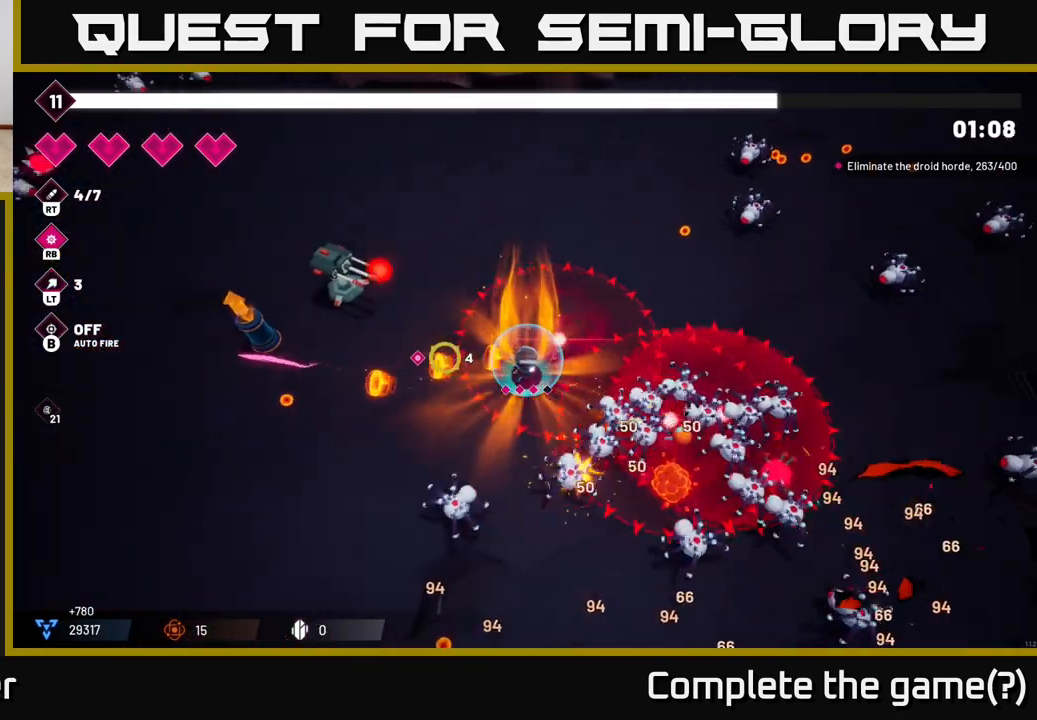
Gameplay with a controller (Xbox layout); each line is a JSON object with the inputs held at the frame after it. "events" lists button and stick changes between this image and that frame as [ms after this image, input, new state], when the widget could be followed in between. Not read: L3 R3.
{"buttons": [], "left_stick": "left", "right_stick": "left", "events": [[67, "R2", "up"], [217, "R2", "down"], [433, "R2", "up"]]}
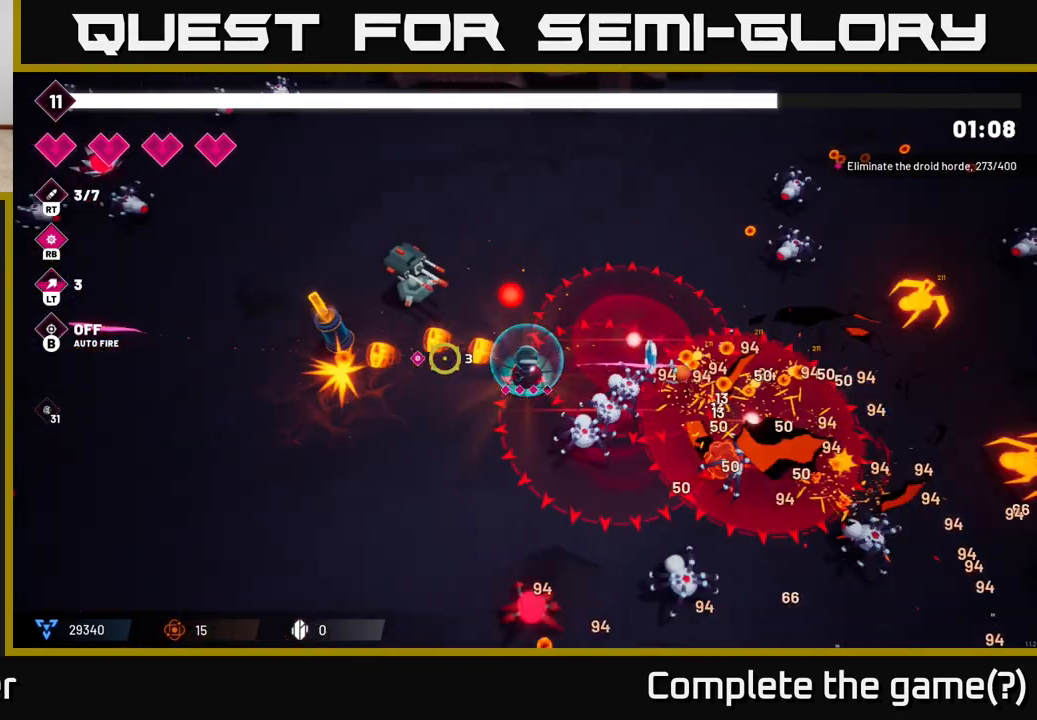
{"buttons": [], "left_stick": "left", "right_stick": "up-left", "events": [[67, "R2", "down"], [283, "R2", "up"], [433, "right_stick", "up-left"]]}
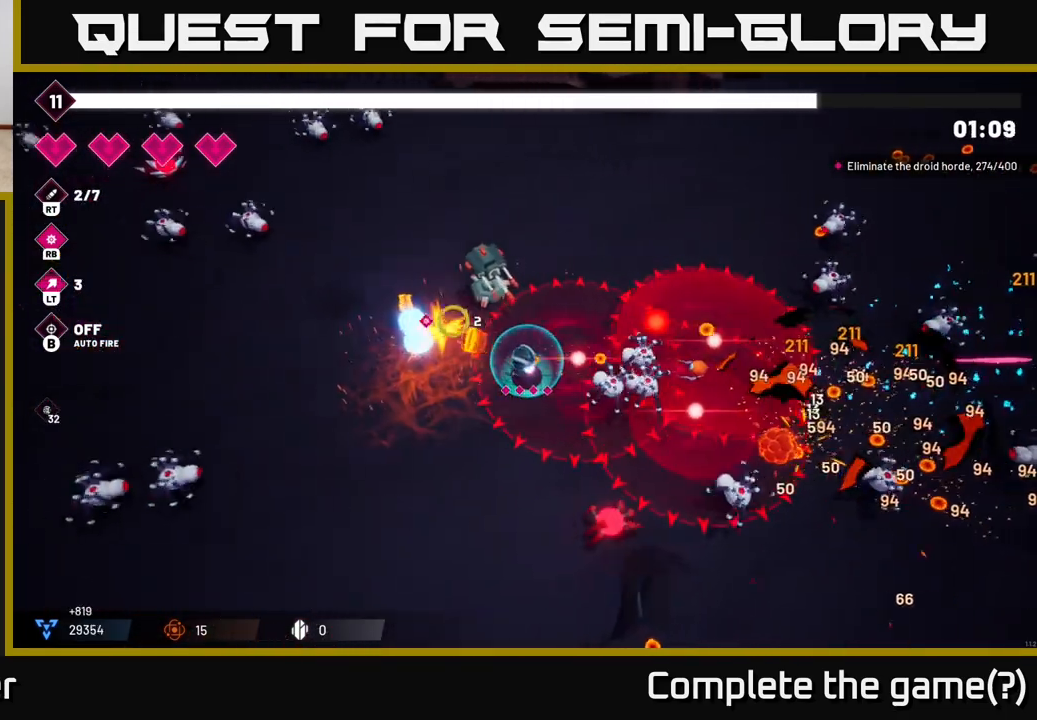
{"buttons": [], "left_stick": "up-left", "right_stick": "up-left", "events": [[450, "left_stick", "up-left"]]}
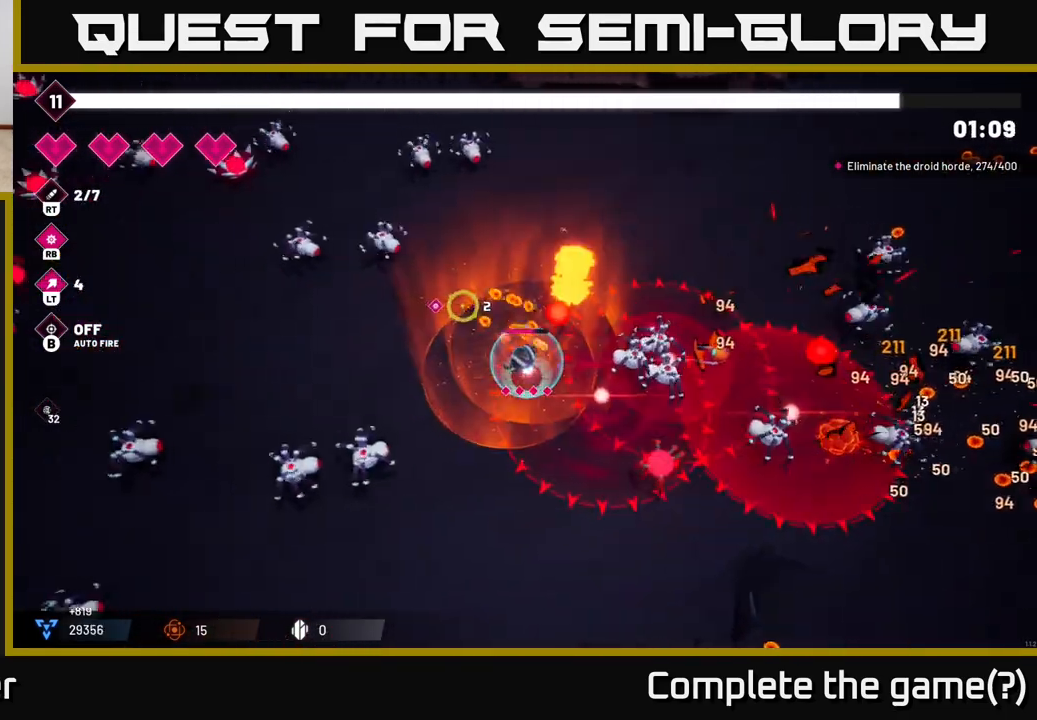
{"buttons": [], "left_stick": "left", "right_stick": "up-left", "events": [[183, "left_stick", "left"]]}
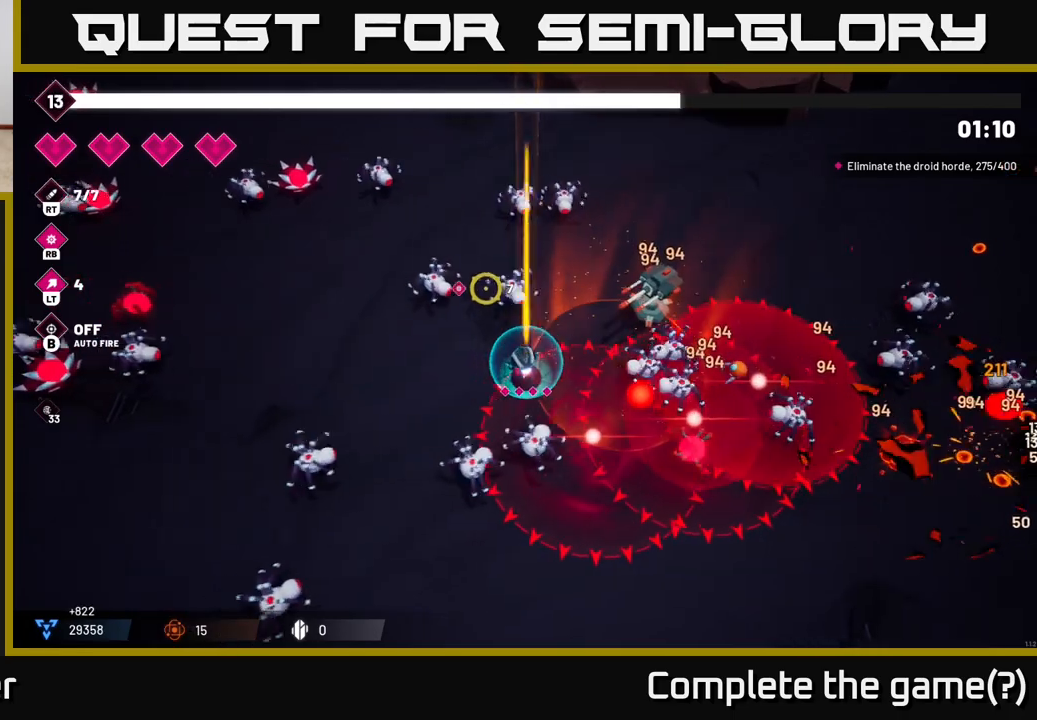
{"buttons": [], "left_stick": "up-left", "right_stick": "right", "events": [[367, "right_stick", "up-right"], [467, "left_stick", "up-left"], [467, "right_stick", "right"]]}
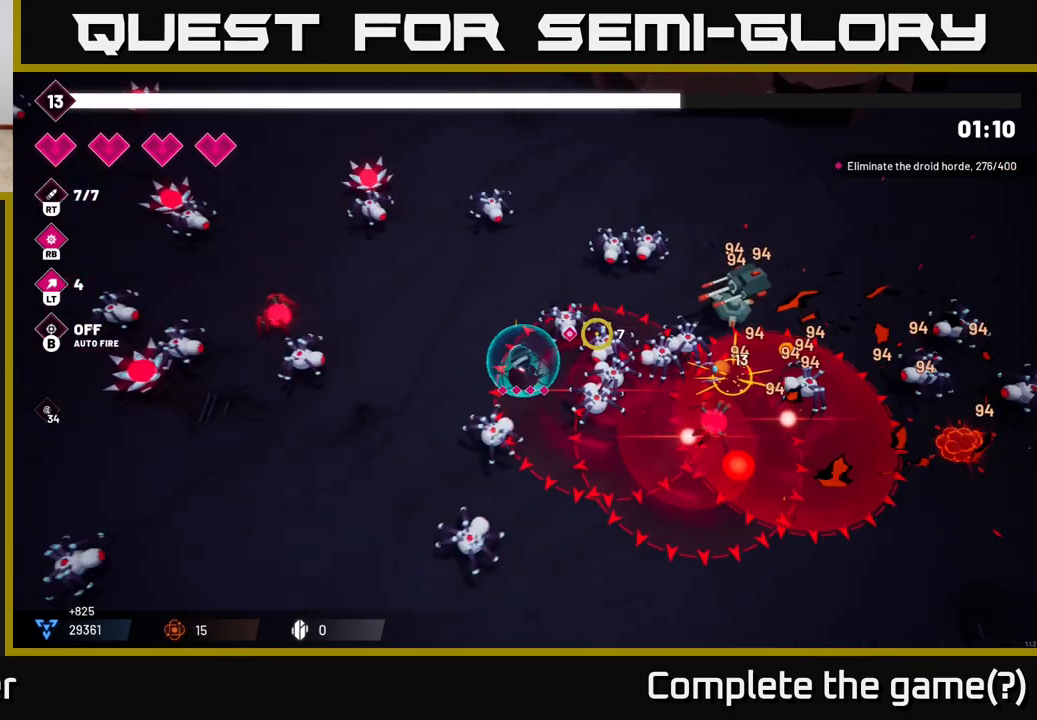
{"buttons": [], "left_stick": "center", "right_stick": "center", "events": [[167, "R2", "down"], [300, "R2", "up"], [300, "left_stick", "center"], [350, "right_stick", "center"]]}
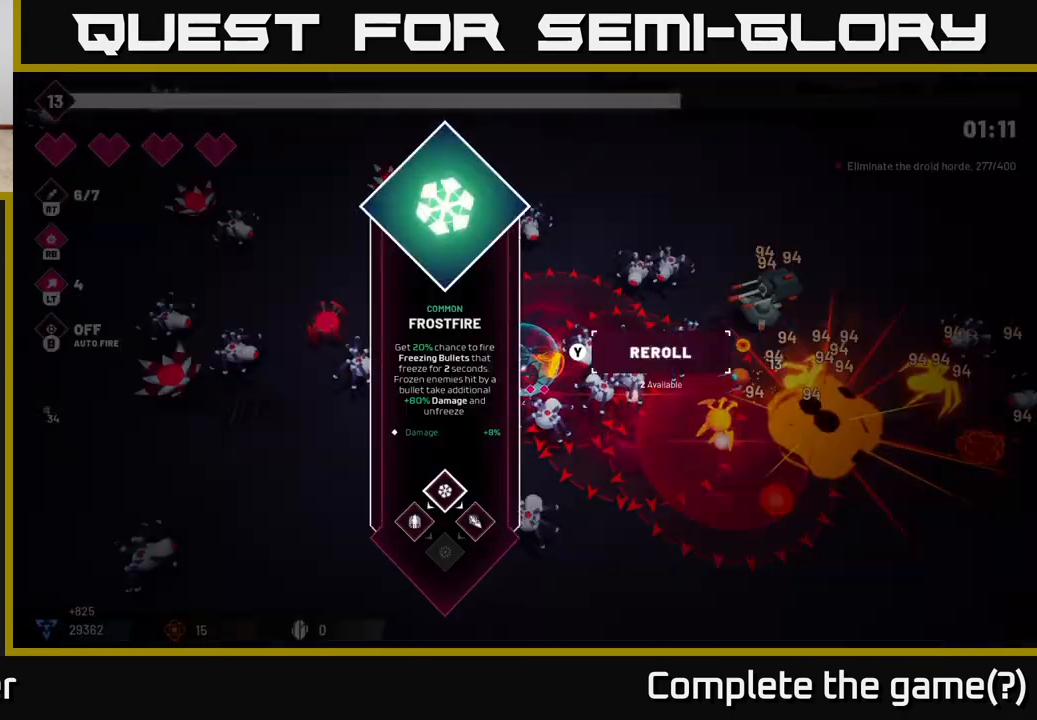
{"buttons": [], "left_stick": "center", "right_stick": "center", "events": []}
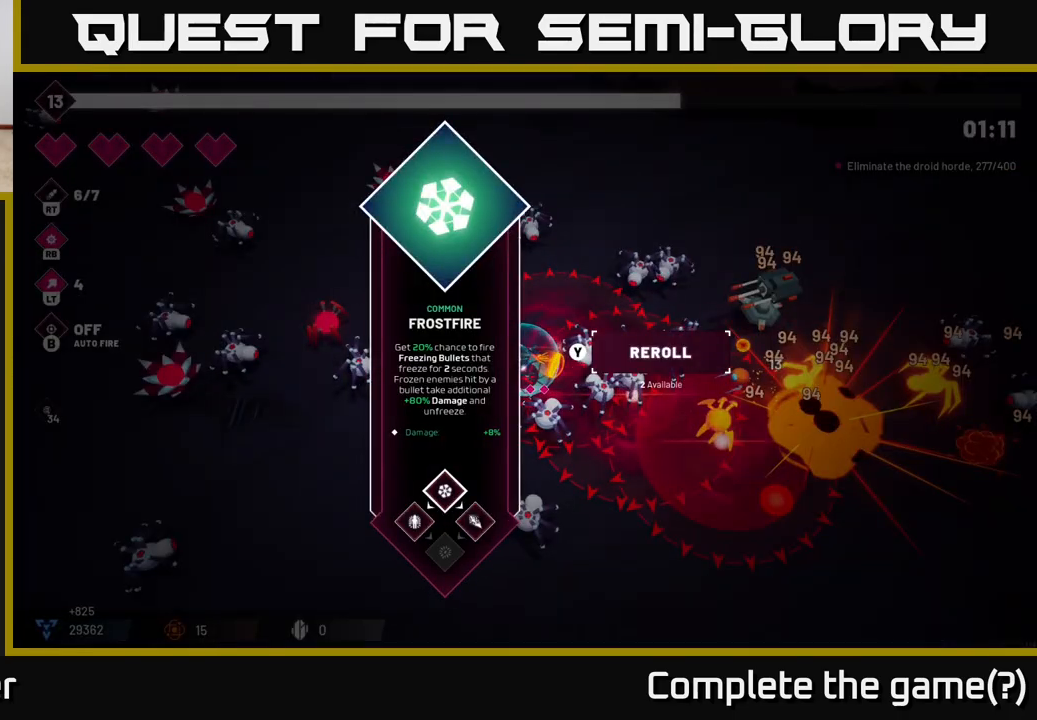
{"buttons": [], "left_stick": "down-left", "right_stick": "center", "events": [[383, "A", "down"], [400, "left_stick", "down-left"], [450, "A", "up"]]}
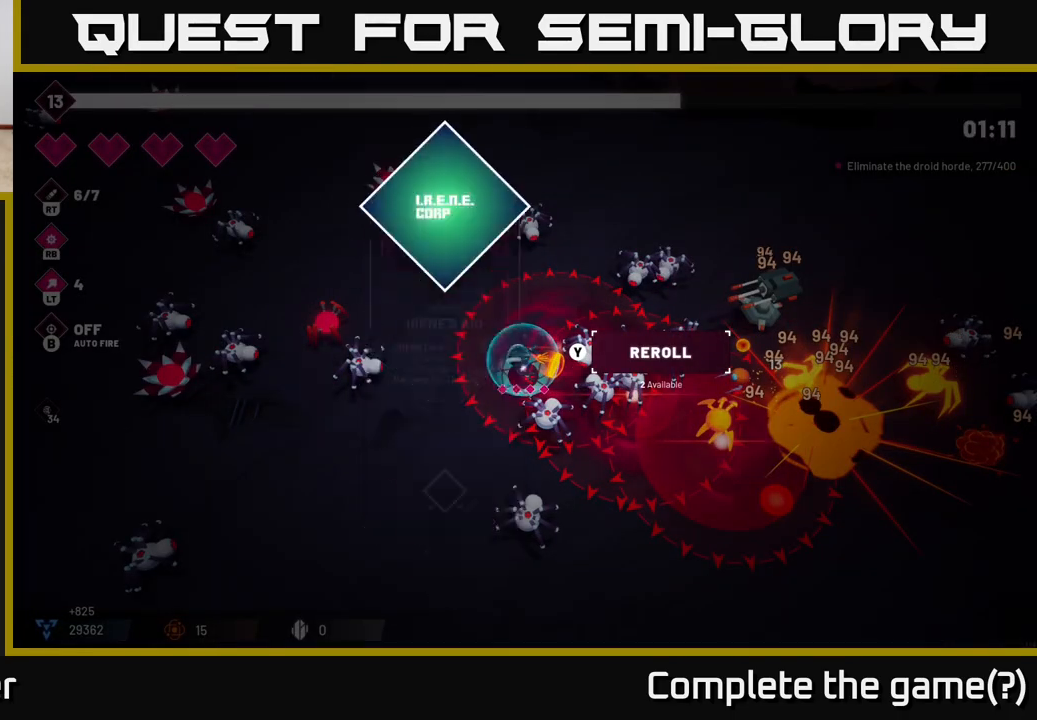
{"buttons": [], "left_stick": "center", "right_stick": "center", "events": [[317, "left_stick", "center"]]}
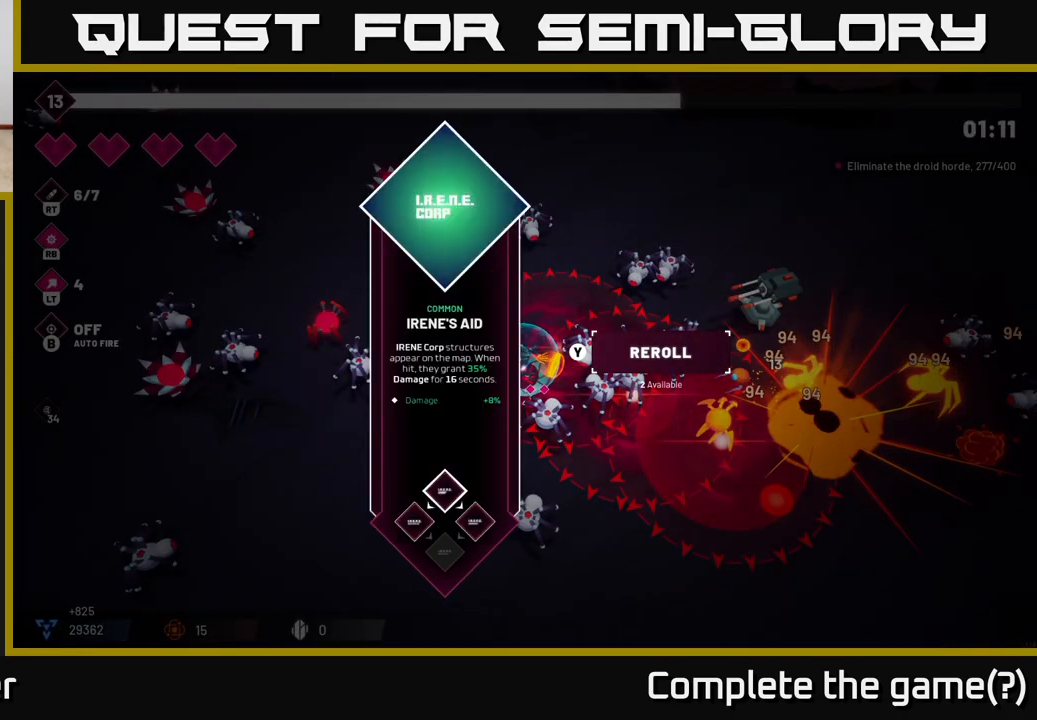
{"buttons": [], "left_stick": "center", "right_stick": "center", "events": []}
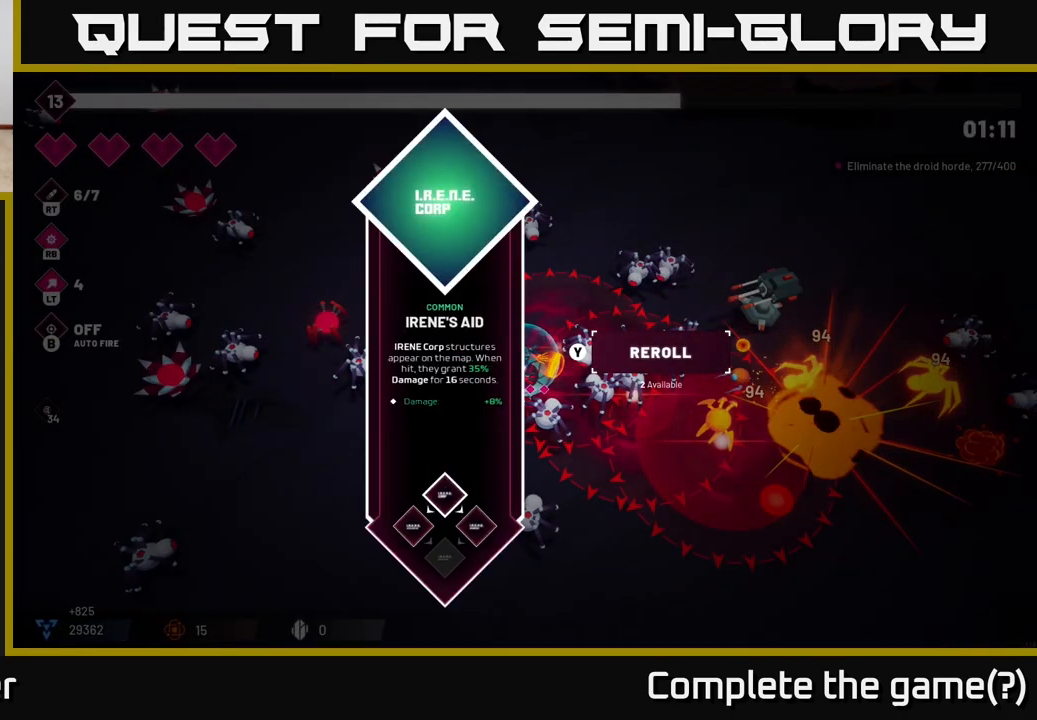
{"buttons": [], "left_stick": "down-left", "right_stick": "center", "events": [[400, "A", "down"], [467, "A", "up"], [467, "left_stick", "down-left"]]}
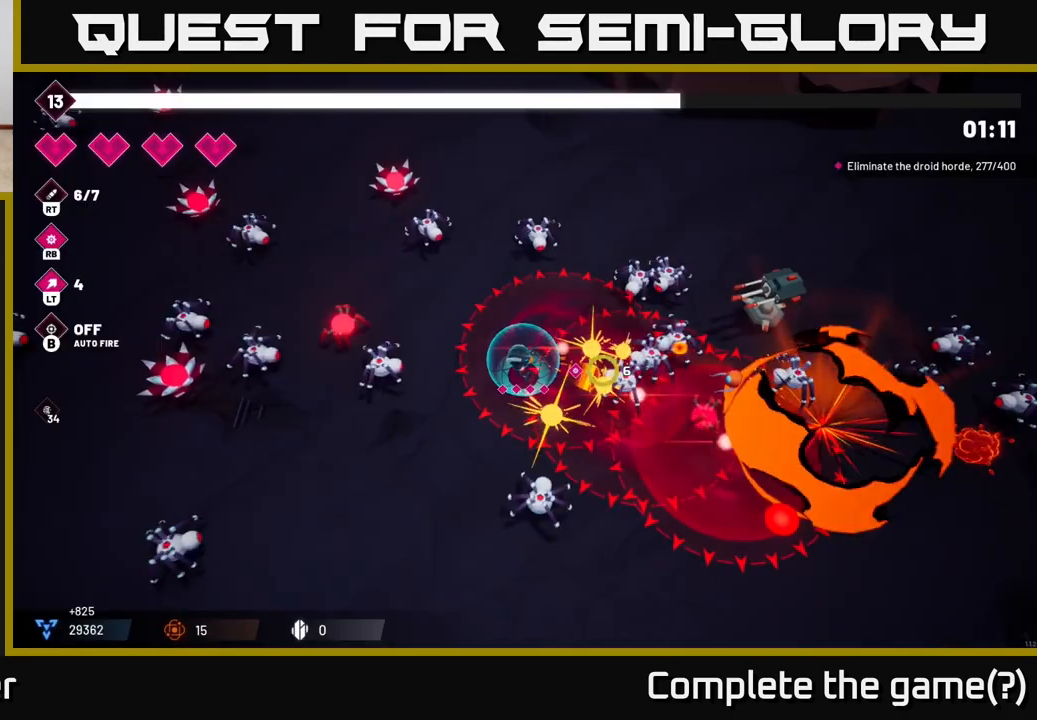
{"buttons": [], "left_stick": "down-left", "right_stick": "up-right", "events": [[300, "L2", "down"], [367, "right_stick", "up-right"], [483, "L2", "up"]]}
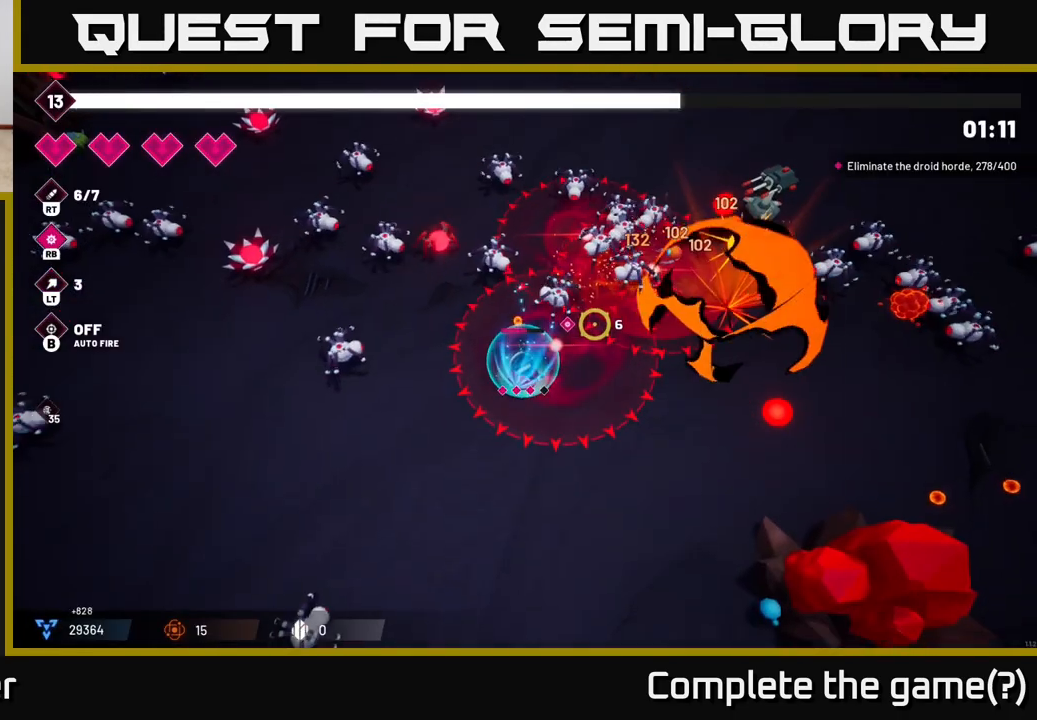
{"buttons": [], "left_stick": "down", "right_stick": "up", "events": [[33, "left_stick", "down"], [133, "left_stick", "down-right"], [150, "right_stick", "up"], [217, "R2", "down"], [333, "left_stick", "down"], [400, "R2", "up"]]}
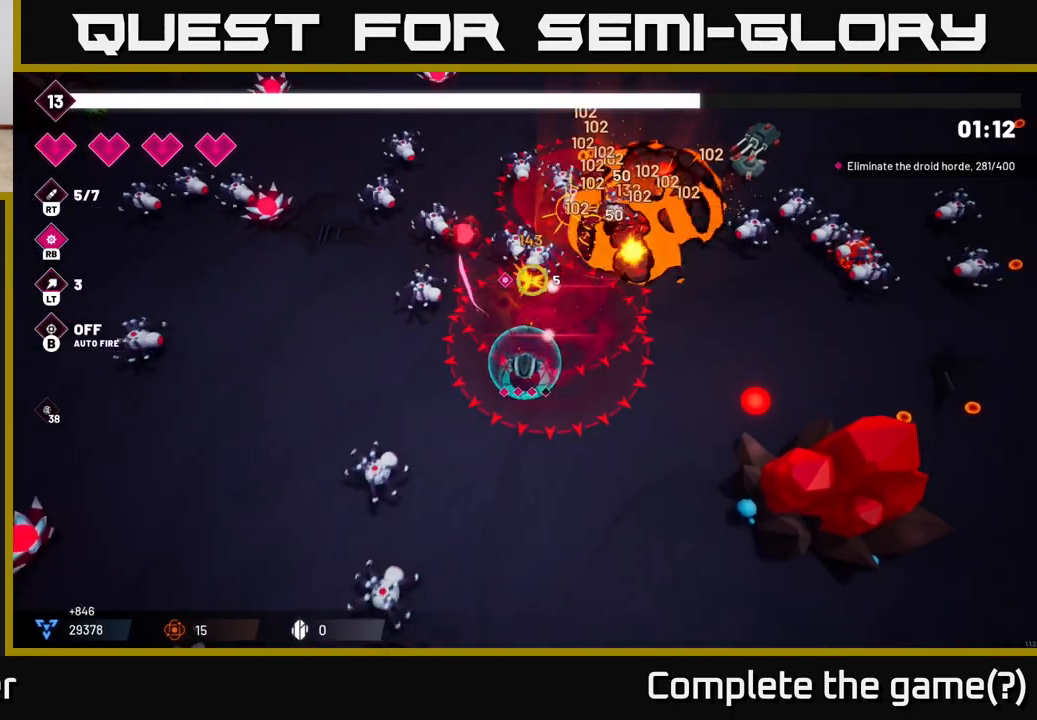
{"buttons": [], "left_stick": "down-right", "right_stick": "up", "events": [[83, "R2", "down"], [283, "R2", "up"], [467, "left_stick", "down-right"]]}
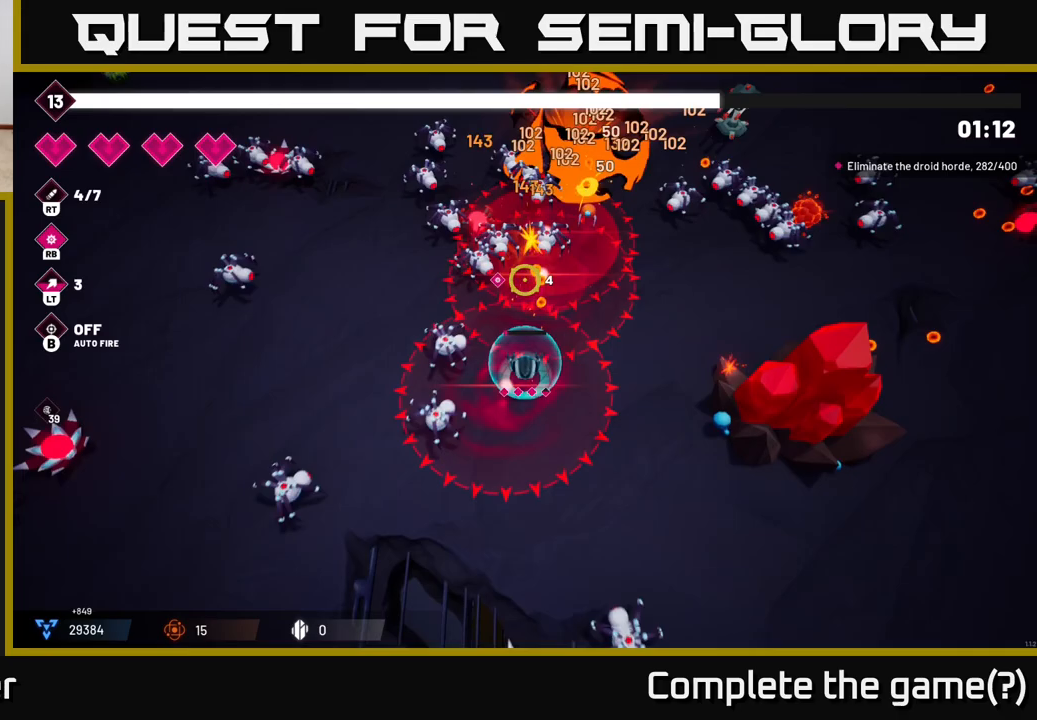
{"buttons": ["L2"], "left_stick": "down-right", "right_stick": "up-left", "events": [[133, "right_stick", "left"], [150, "R2", "down"], [217, "right_stick", "up-left"], [267, "left_stick", "down"], [317, "R2", "up"], [400, "left_stick", "down-right"], [500, "L2", "down"]]}
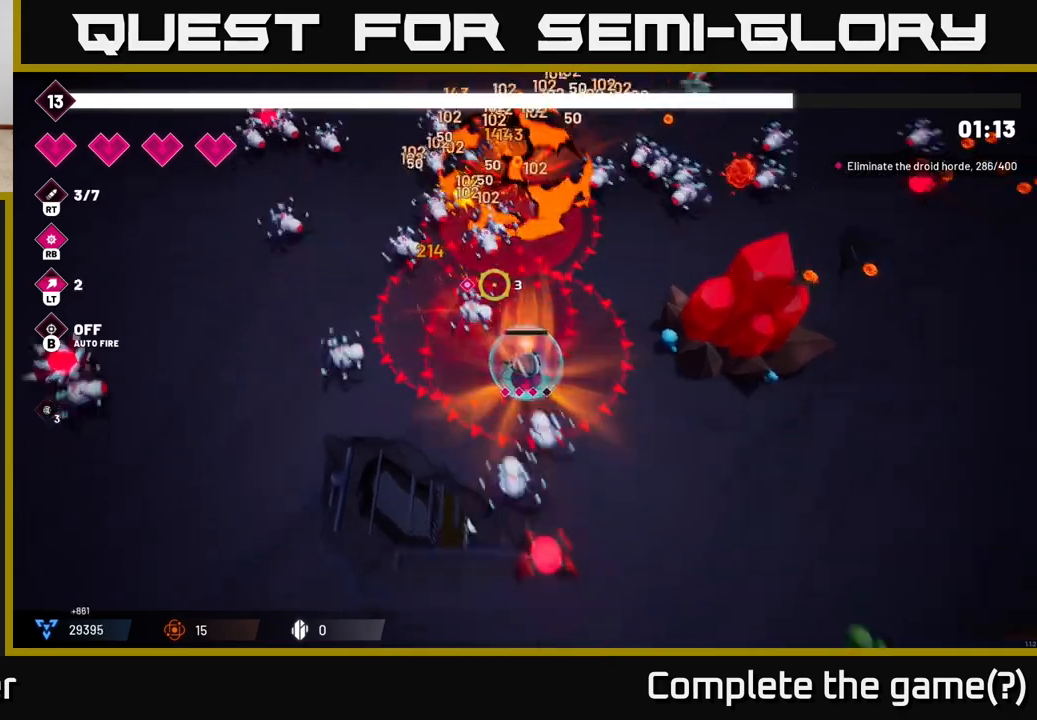
{"buttons": [], "left_stick": "right", "right_stick": "up-left", "events": [[183, "L2", "up"], [417, "left_stick", "right"]]}
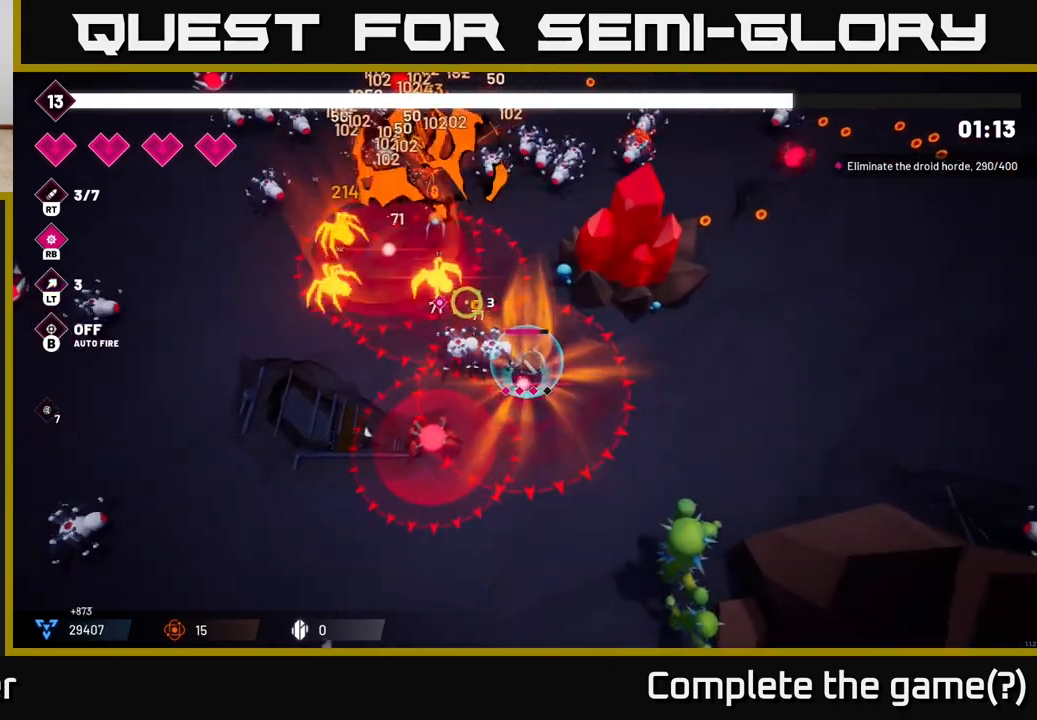
{"buttons": [], "left_stick": "right", "right_stick": "up-left", "events": [[233, "R2", "down"], [400, "R2", "up"]]}
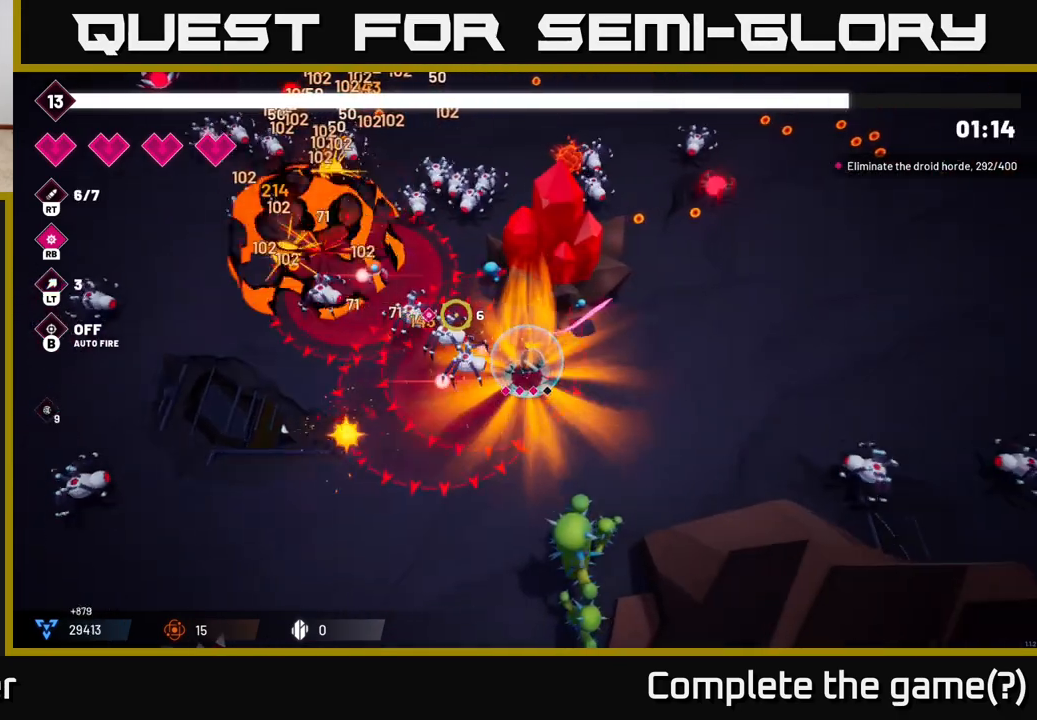
{"buttons": [], "left_stick": "up-right", "right_stick": "up-right", "events": [[167, "R2", "down"], [300, "R2", "up"], [333, "right_stick", "up"], [433, "right_stick", "up-right"], [467, "left_stick", "up-right"]]}
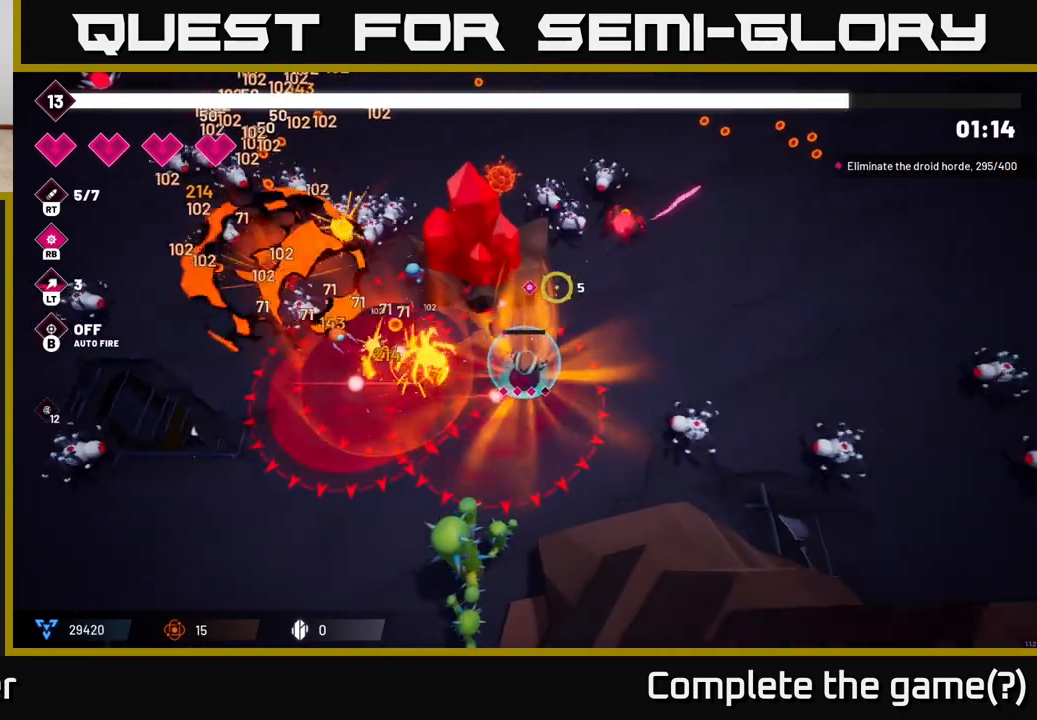
{"buttons": [], "left_stick": "up-right", "right_stick": "up-right", "events": [[250, "L2", "down"], [383, "L2", "up"]]}
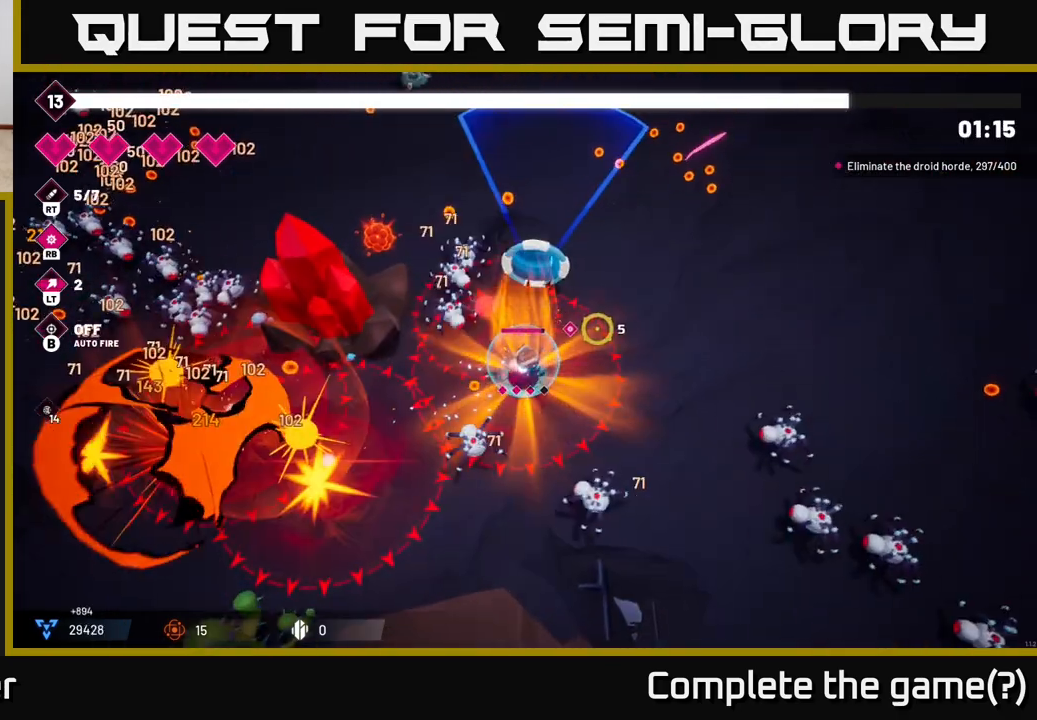
{"buttons": ["L2"], "left_stick": "up-right", "right_stick": "up-right", "events": [[433, "L2", "down"]]}
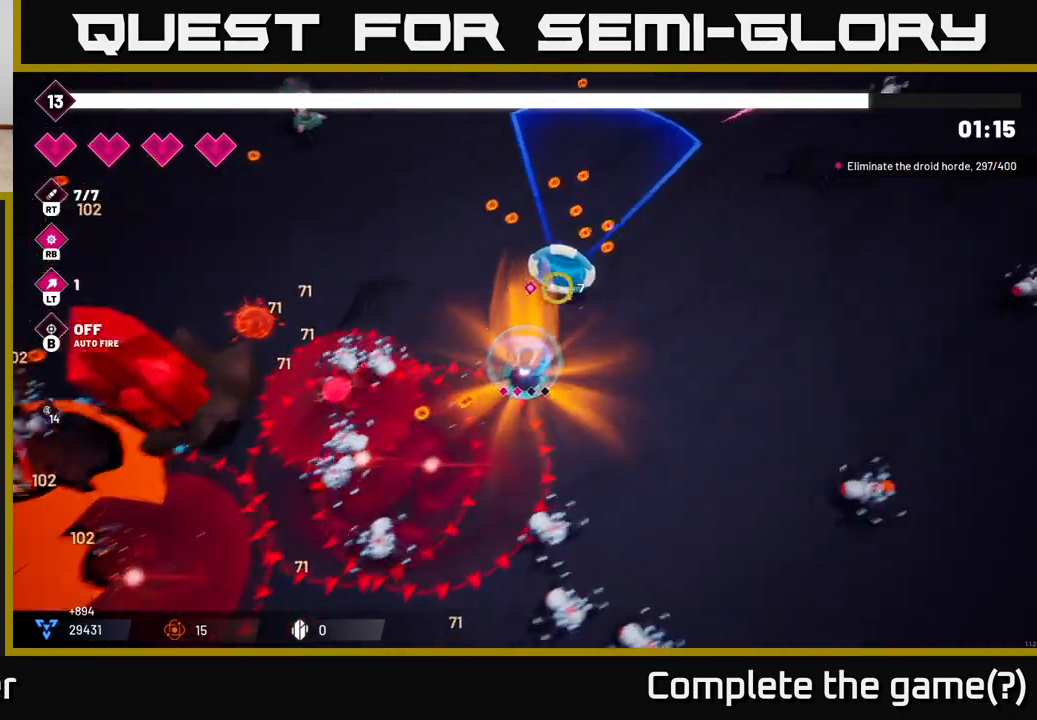
{"buttons": [], "left_stick": "up", "right_stick": "up-left", "events": [[83, "L2", "up"], [150, "right_stick", "up-left"], [333, "left_stick", "up"]]}
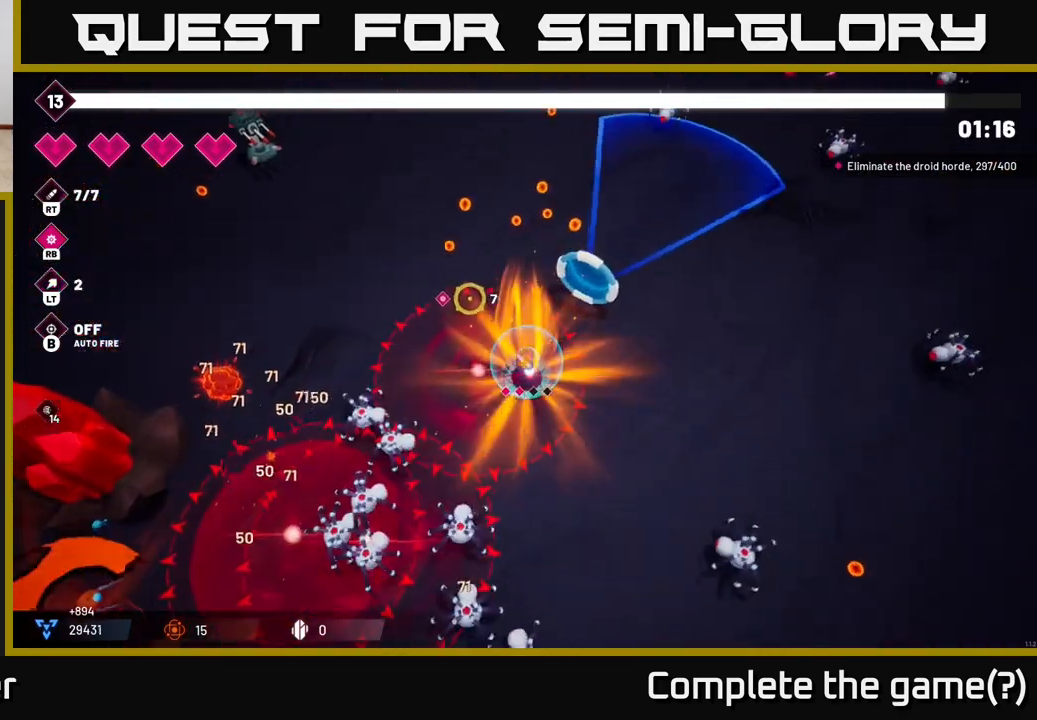
{"buttons": [], "left_stick": "up-left", "right_stick": "left", "events": [[67, "right_stick", "up"], [433, "left_stick", "up-left"], [433, "right_stick", "left"]]}
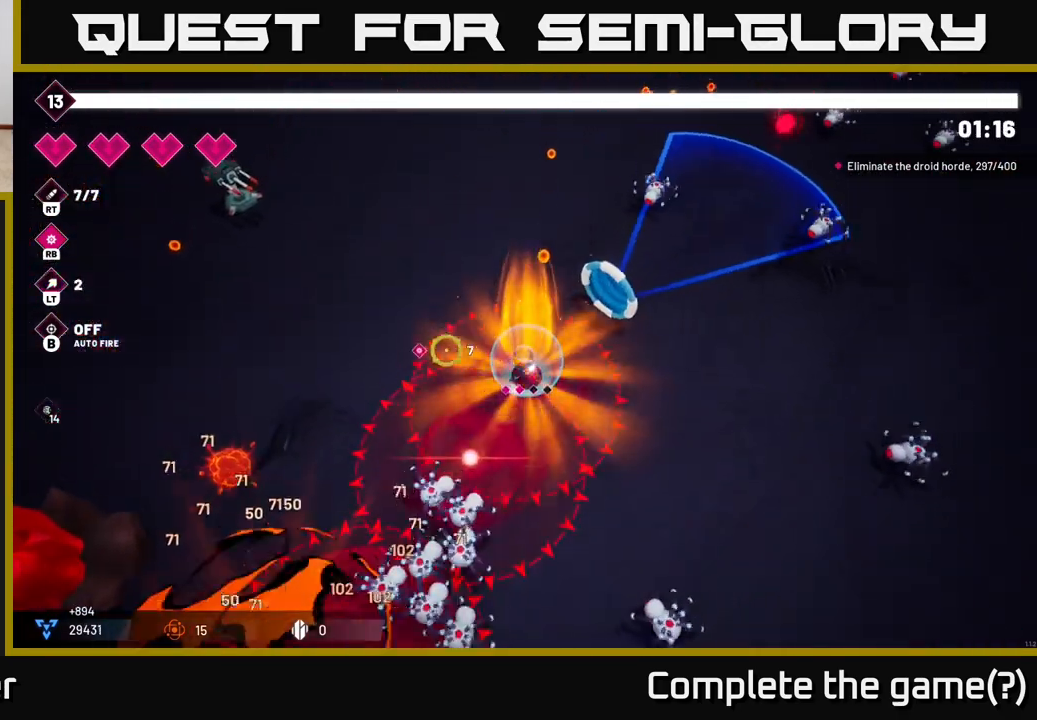
{"buttons": [], "left_stick": "up-left", "right_stick": "left", "events": []}
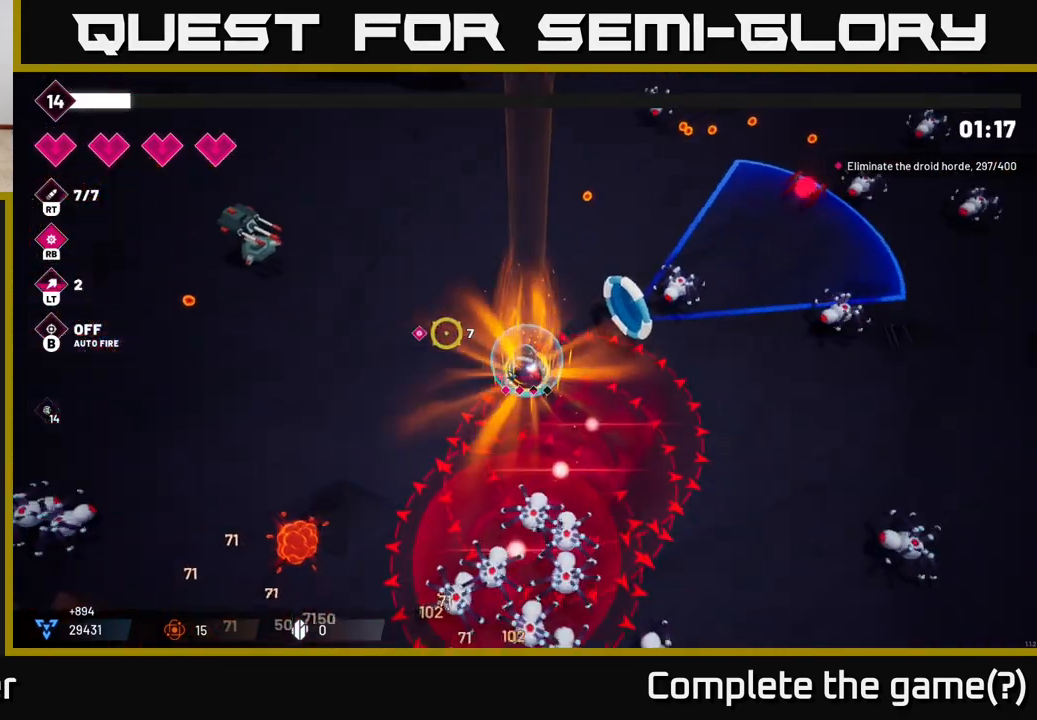
{"buttons": [], "left_stick": "up-left", "right_stick": "left", "events": [[283, "R2", "down"], [417, "R2", "up"]]}
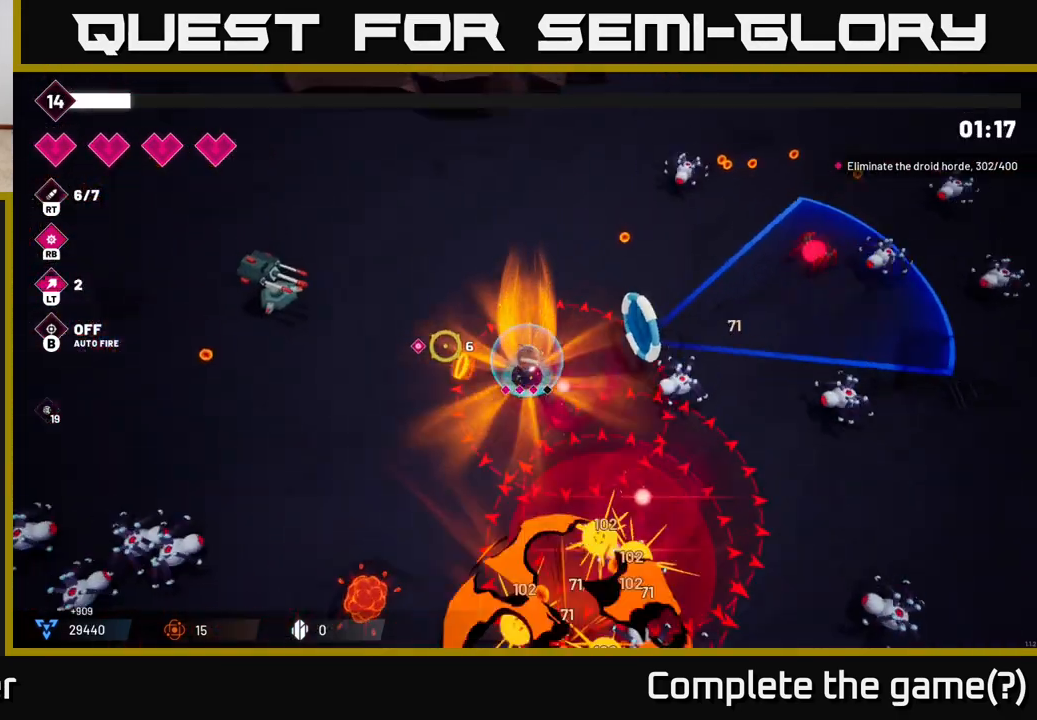
{"buttons": [], "left_stick": "up-left", "right_stick": "left", "events": [[67, "R2", "down"], [250, "R2", "up"]]}
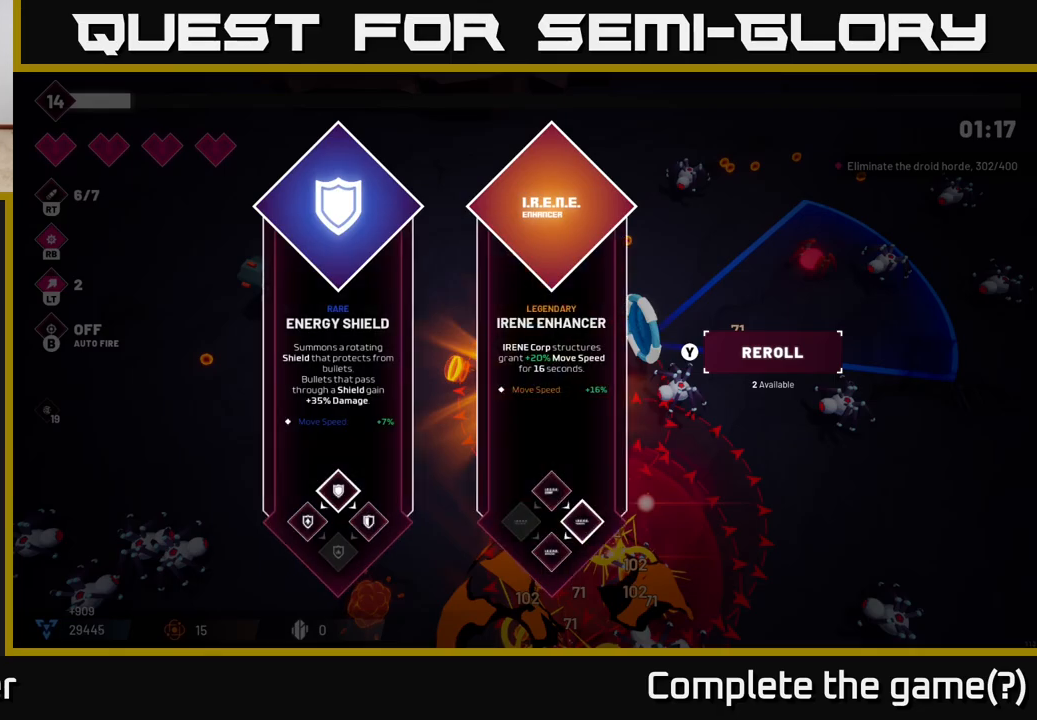
{"buttons": [], "left_stick": "center", "right_stick": "center", "events": [[17, "left_stick", "center"], [100, "right_stick", "center"]]}
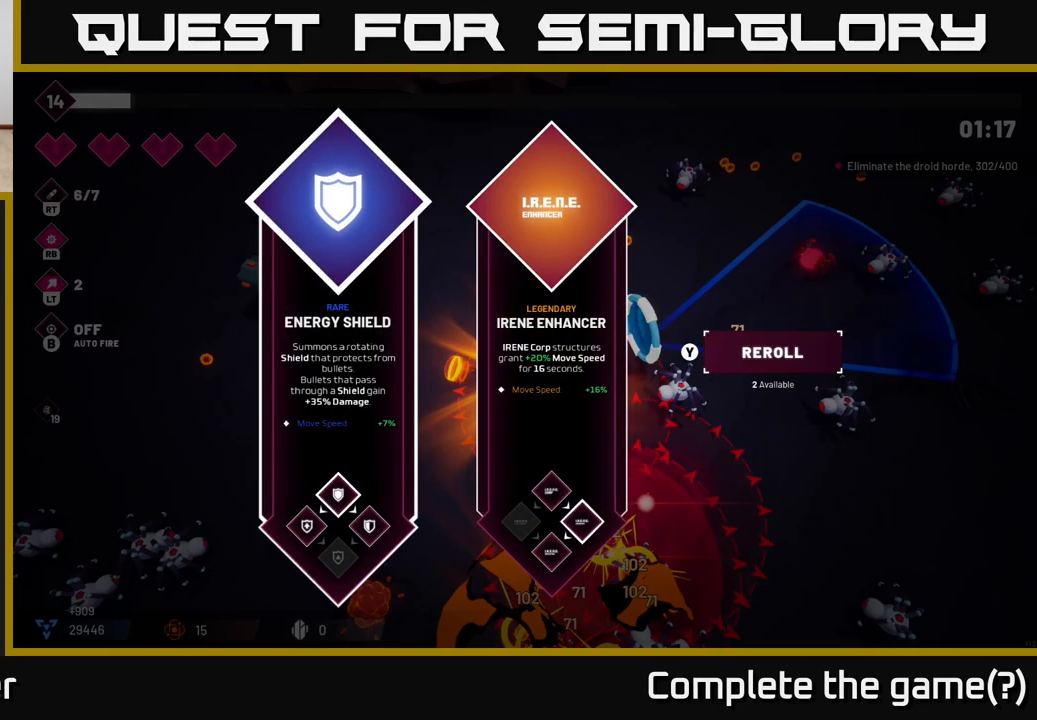
{"buttons": [], "left_stick": "center", "right_stick": "center", "events": []}
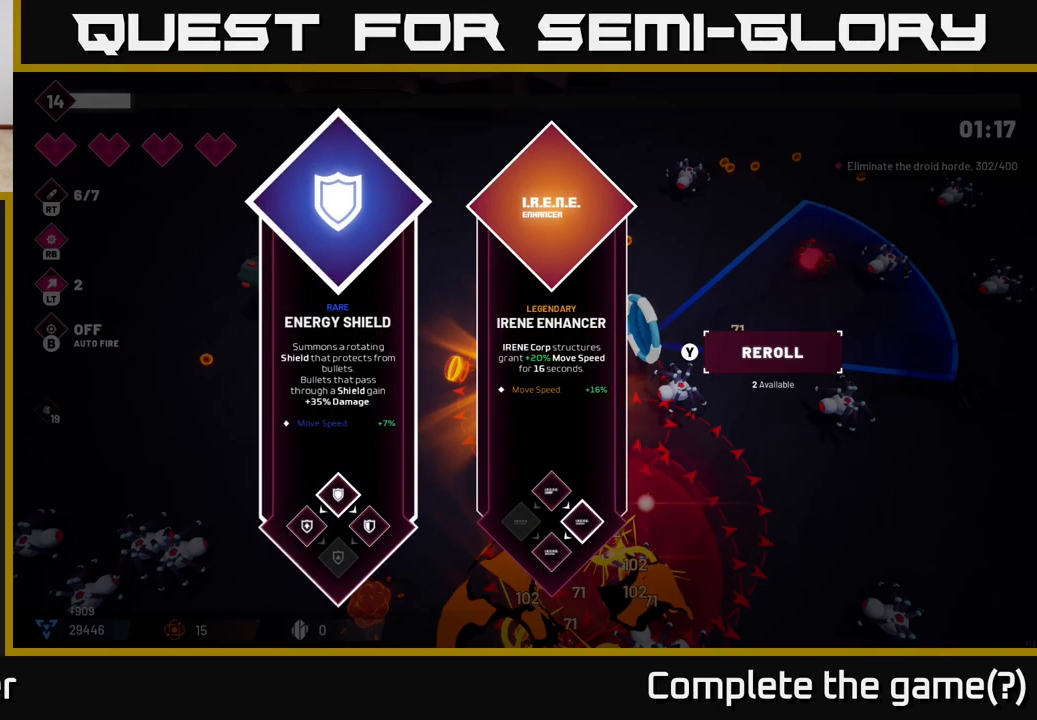
{"buttons": [], "left_stick": "up-left", "right_stick": "center", "events": [[167, "left_stick", "right"], [350, "A", "down"], [400, "left_stick", "up"], [450, "A", "up"], [483, "left_stick", "up-left"]]}
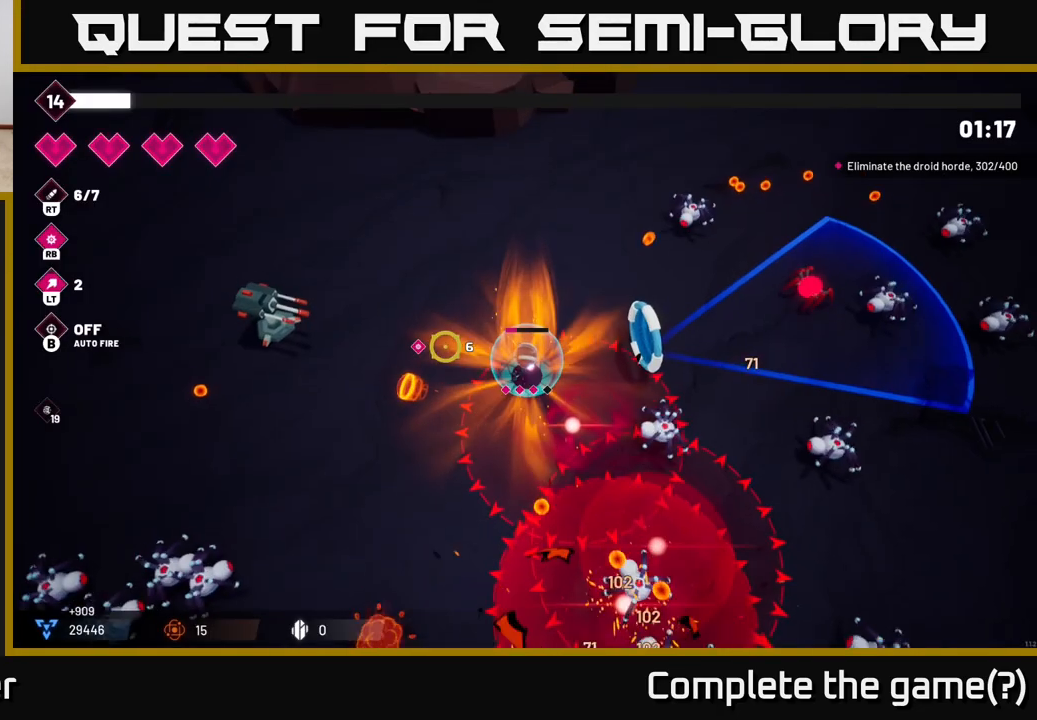
{"buttons": [], "left_stick": "up-left", "right_stick": "down-left", "events": [[150, "right_stick", "left"], [467, "right_stick", "down-left"]]}
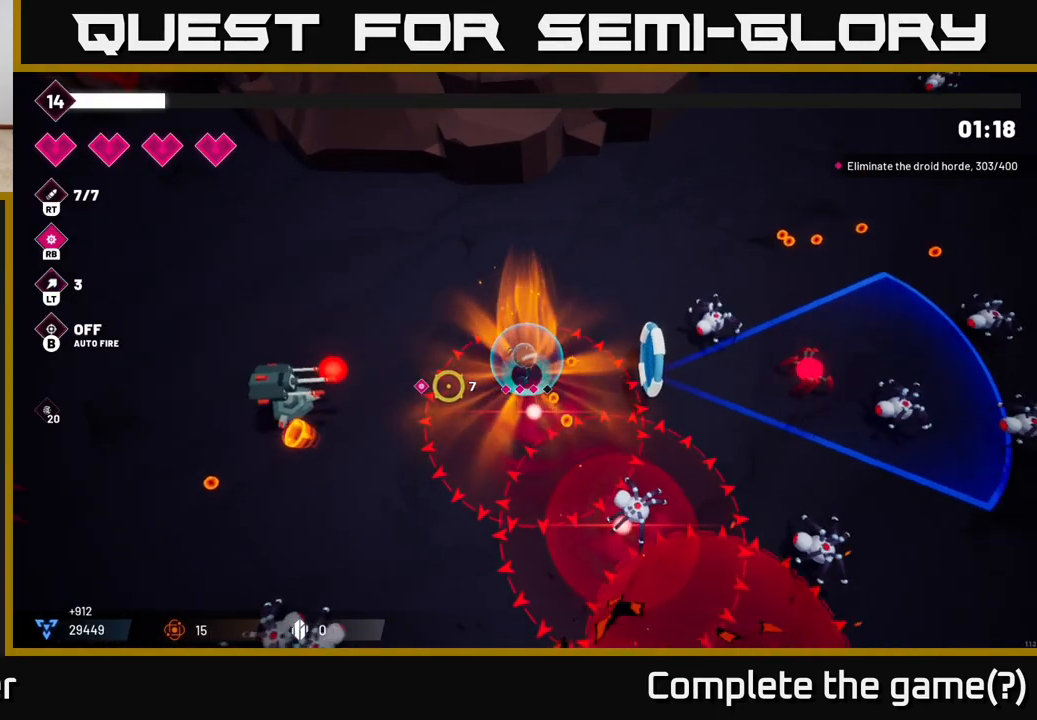
{"buttons": [], "left_stick": "up-left", "right_stick": "down-left", "events": [[200, "R2", "down"], [400, "R2", "up"]]}